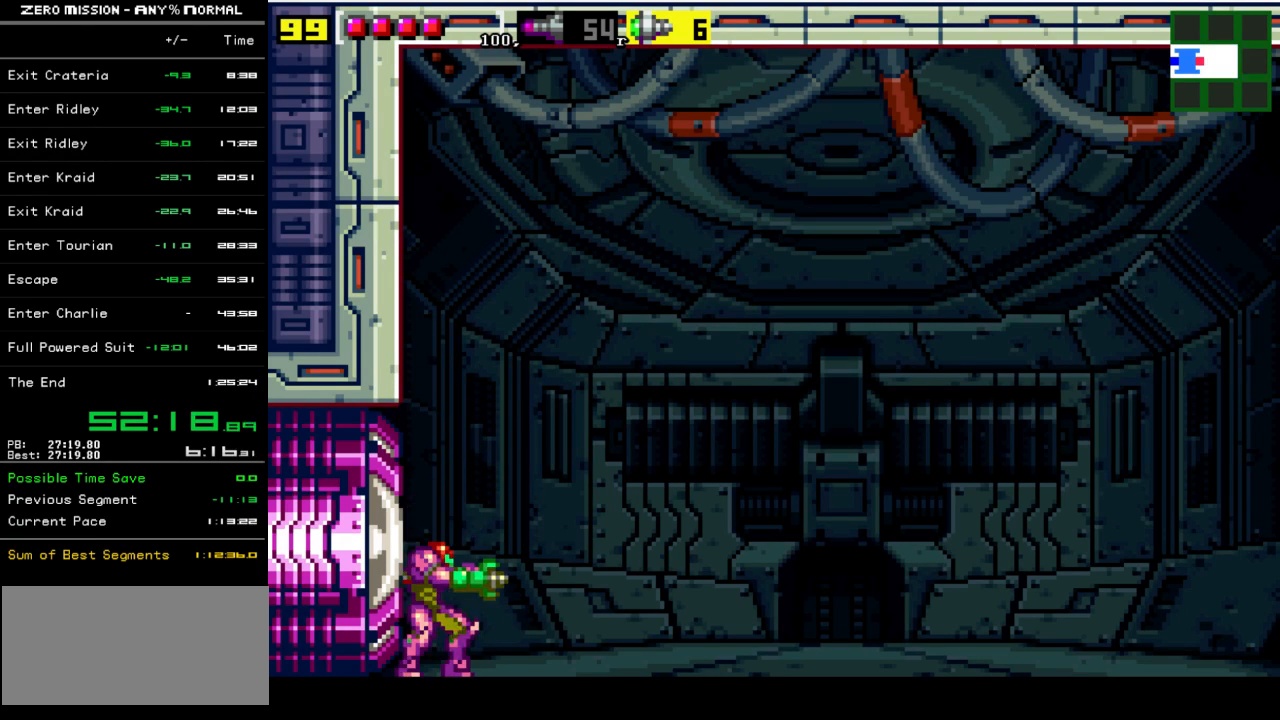
Gameplay with a controller (Nintendo layout); each line is a JSON object with the inputs held at the frame after it. "events" lists button and stick changes between this image and that frame as [ms after this image, input, new state], when the widget could be followed in between. Not read: L3 R3.
{"buttons": ["R1"], "events": [[217, "B", "down"], [283, "B", "up"]]}
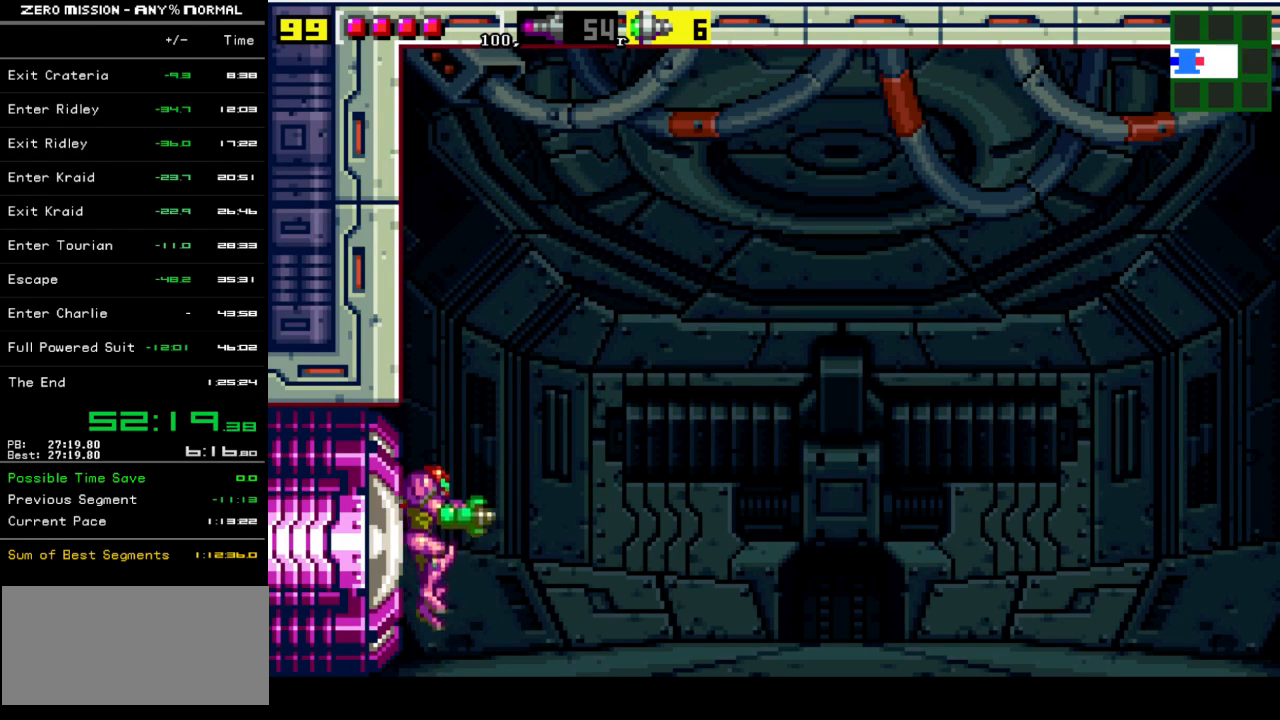
{"buttons": ["R1"], "events": [[117, "B", "down"], [183, "B", "up"]]}
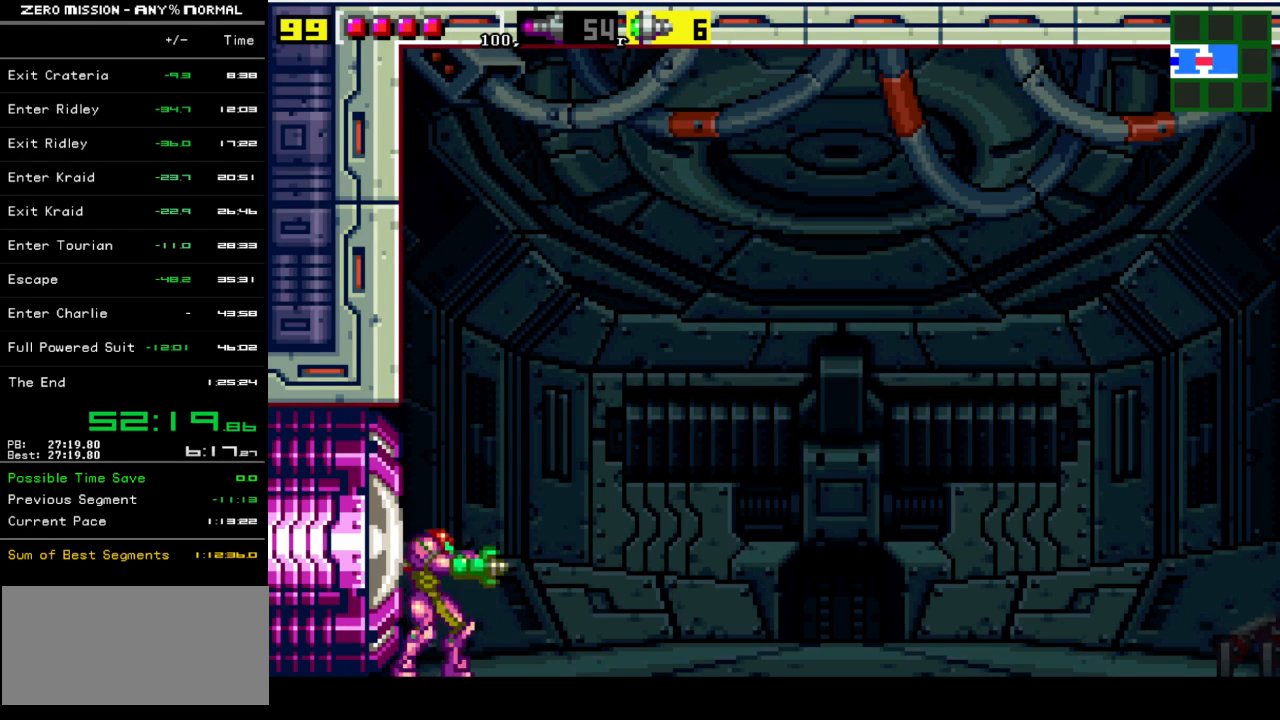
{"buttons": ["B", "R1"], "events": [[17, "B", "down"], [117, "B", "up"], [450, "B", "down"]]}
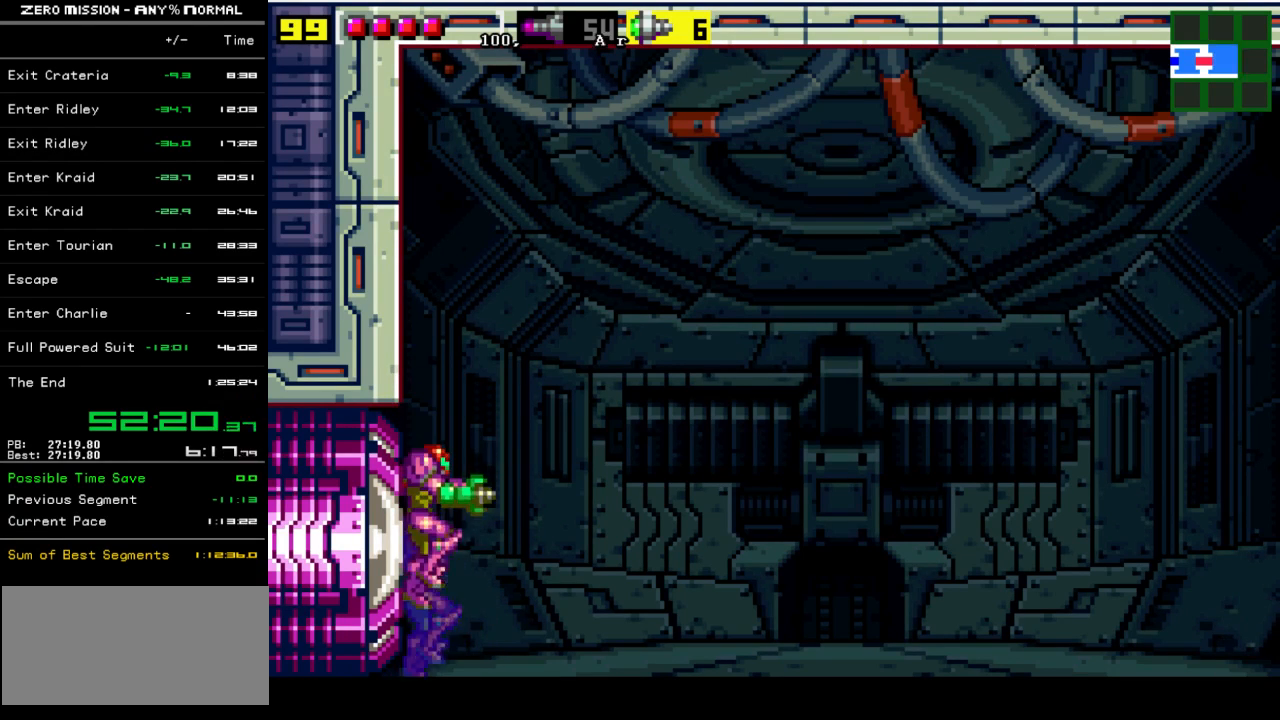
{"buttons": ["R1"], "events": [[17, "B", "up"], [367, "B", "down"], [400, "B", "up"]]}
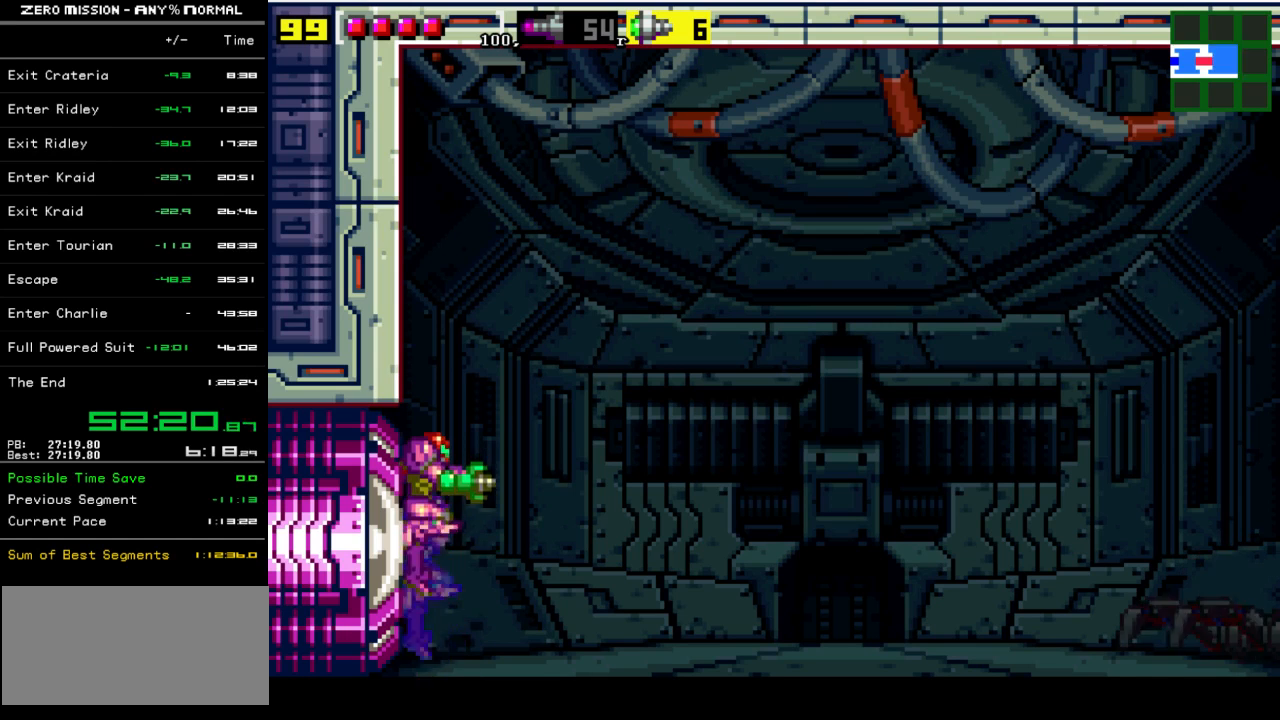
{"buttons": ["R1"], "events": [[267, "B", "down"], [333, "B", "up"]]}
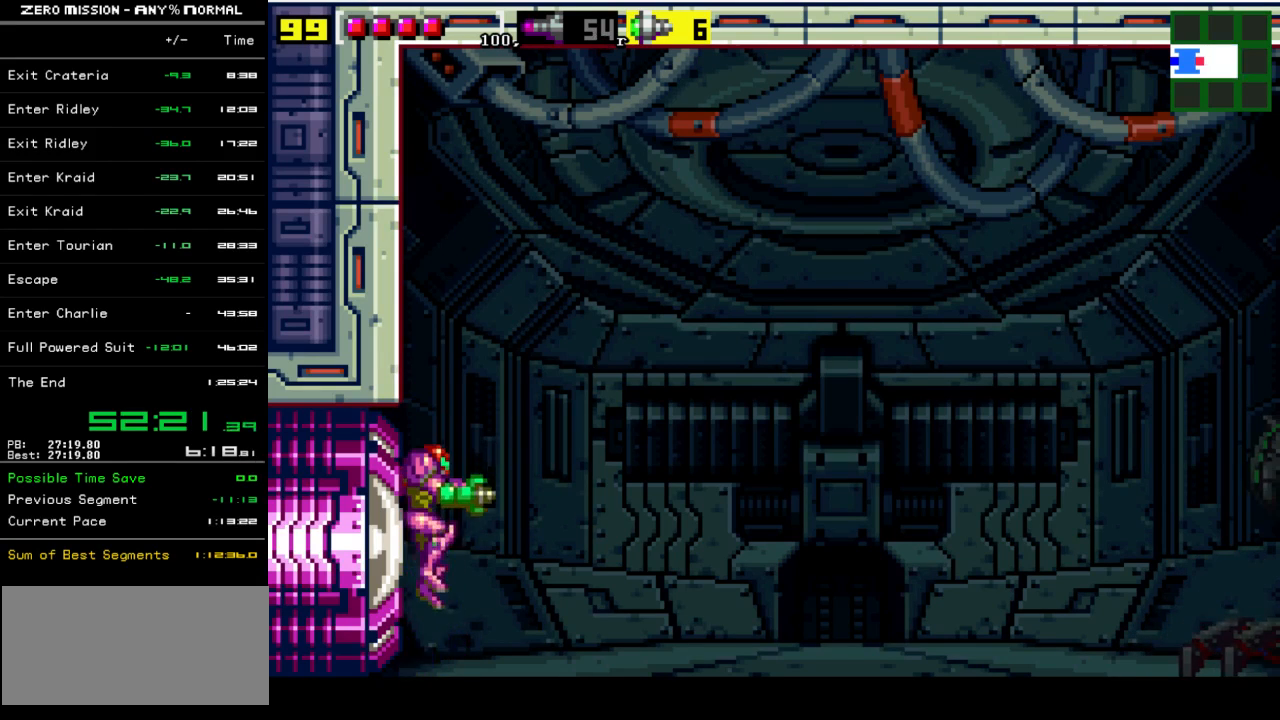
{"buttons": ["B", "R1"], "events": [[133, "B", "down"], [200, "B", "up"], [500, "B", "down"]]}
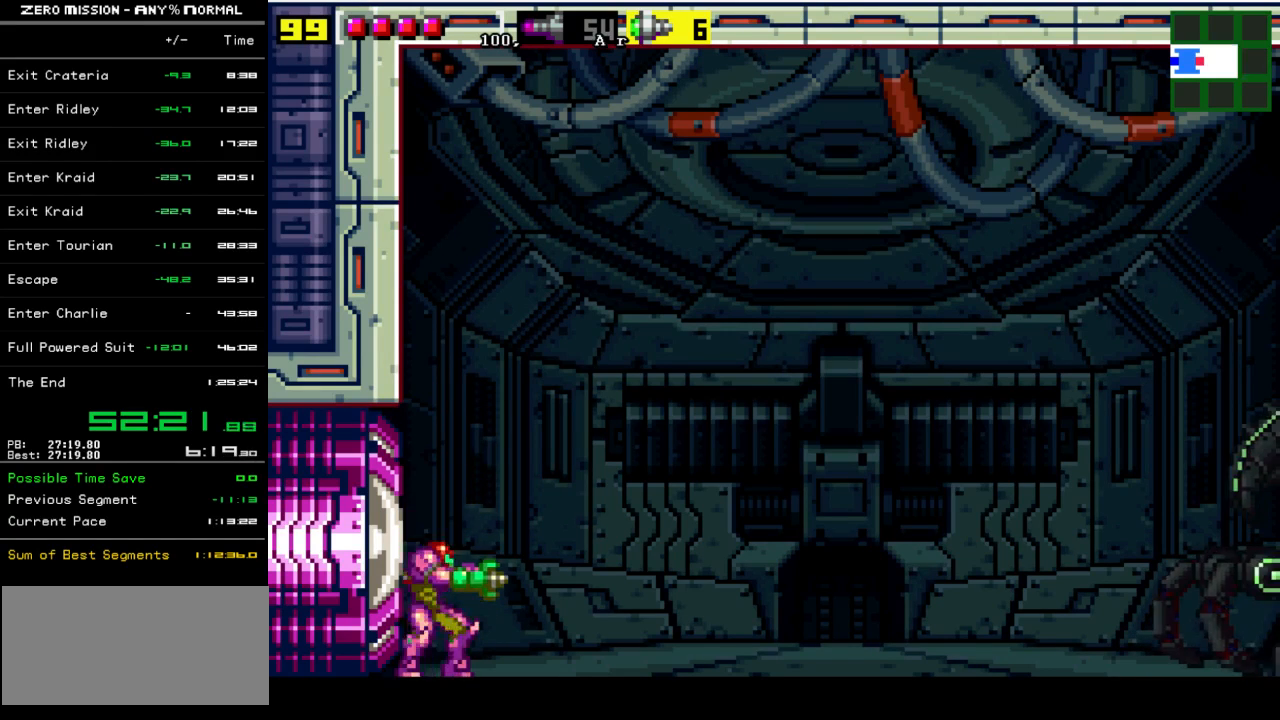
{"buttons": ["R1"], "events": [[67, "B", "up"], [333, "B", "down"], [400, "B", "up"]]}
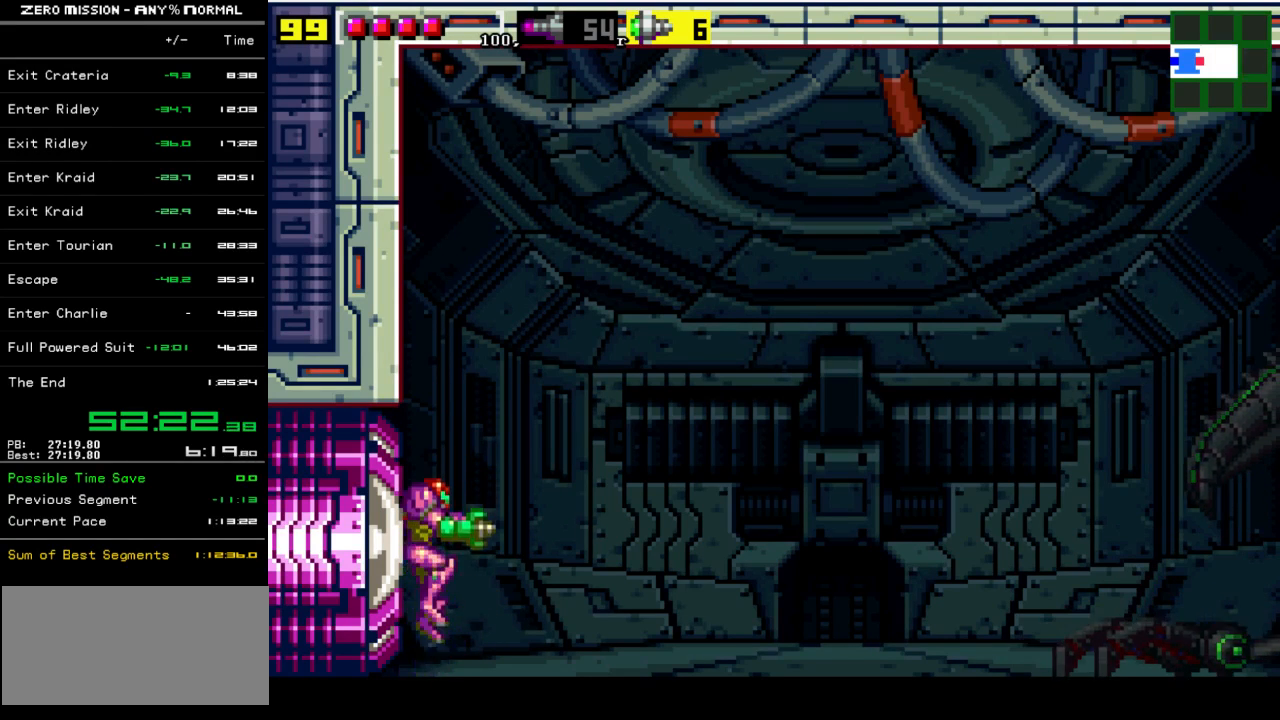
{"buttons": ["R1"], "events": [[200, "B", "down"], [267, "B", "up"]]}
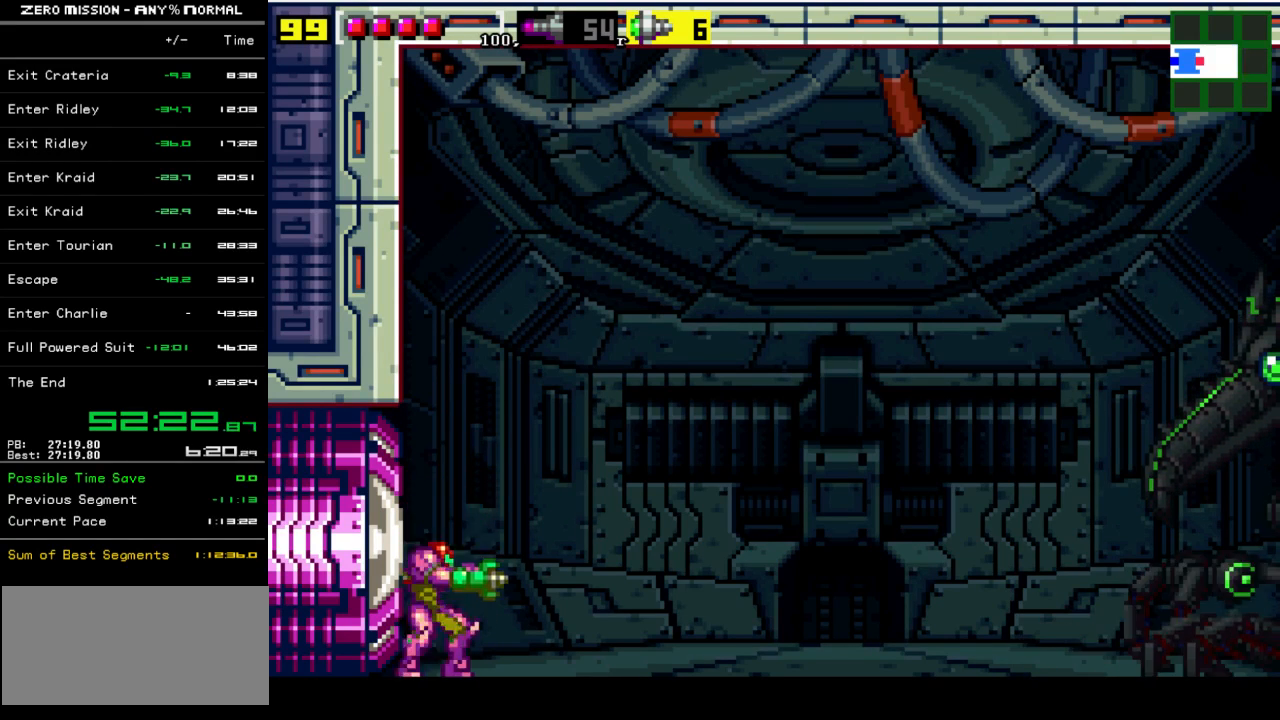
{"buttons": ["R1"], "events": [[33, "B", "down"], [117, "B", "up"], [433, "B", "down"], [483, "B", "up"]]}
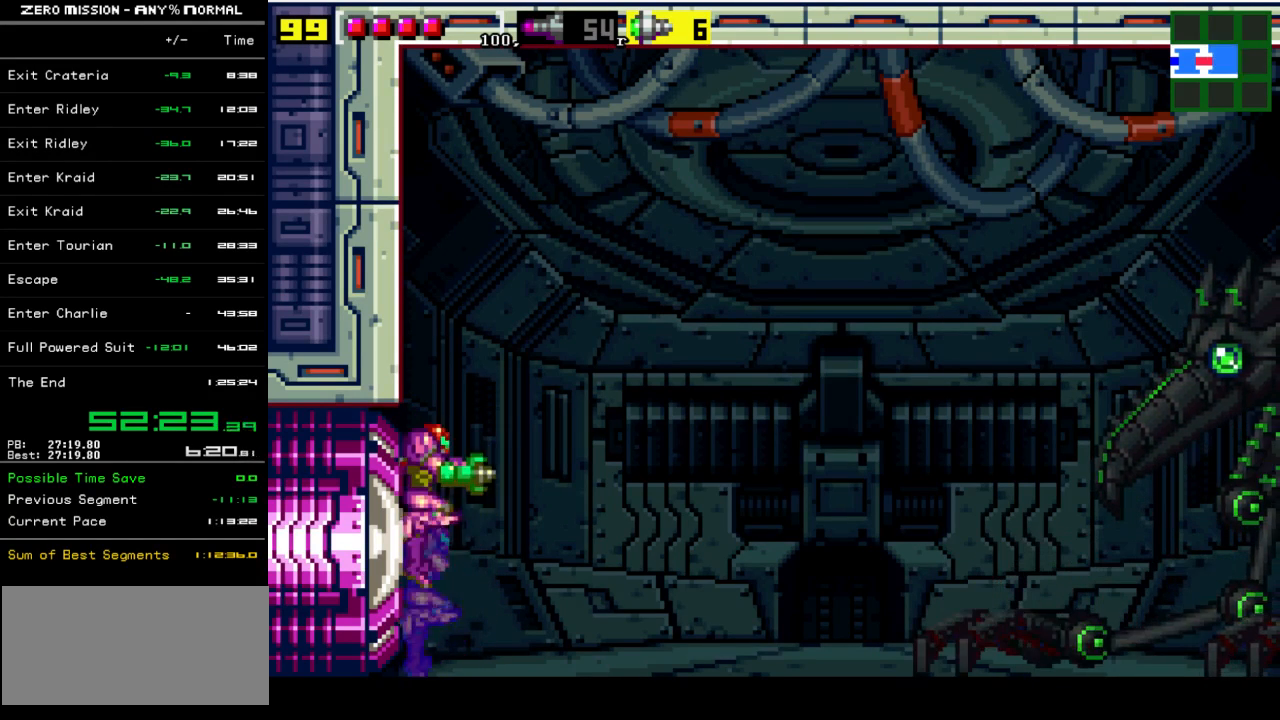
{"buttons": ["R1"], "events": [[283, "B", "down"], [350, "B", "up"]]}
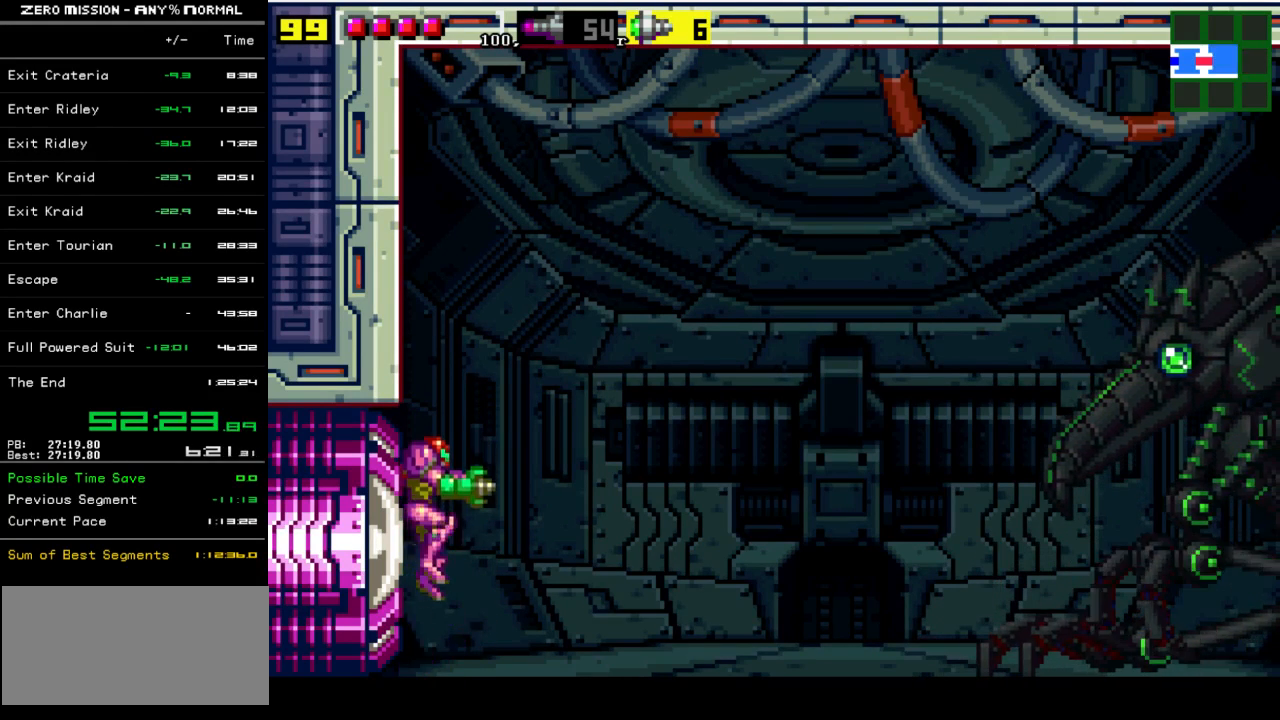
{"buttons": ["R1"], "events": [[150, "B", "down"], [217, "B", "up"]]}
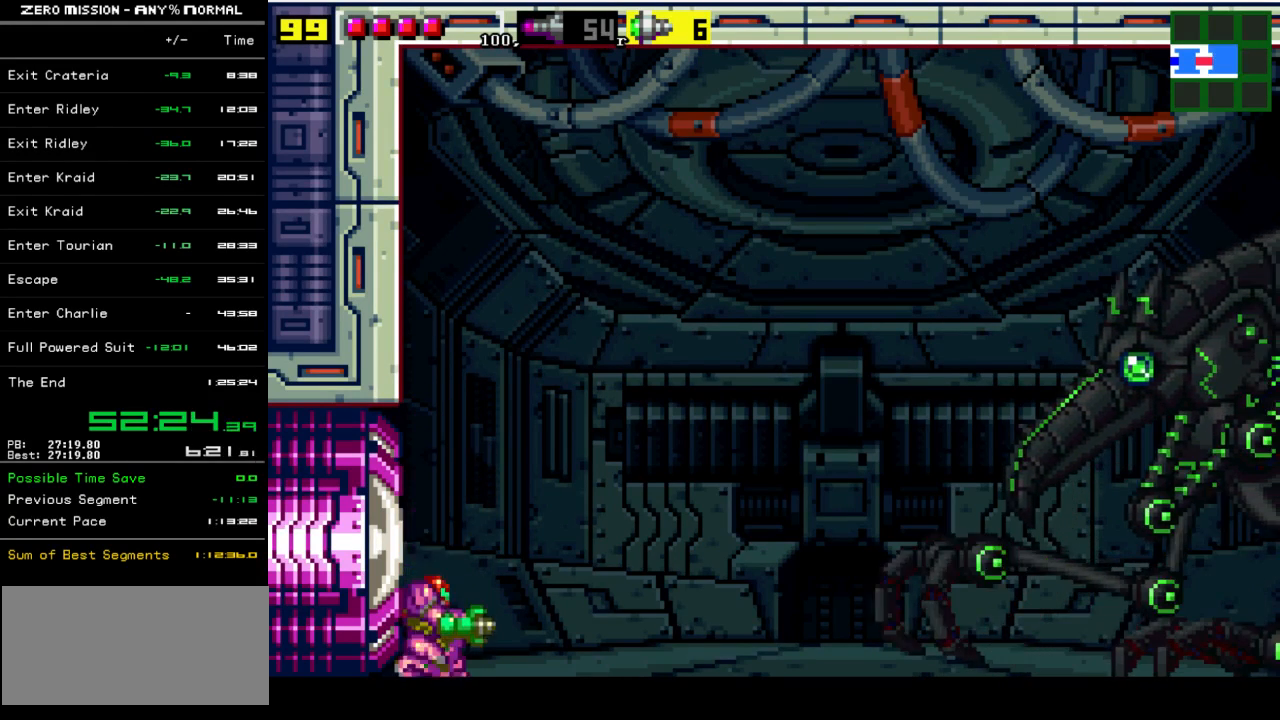
{"buttons": ["R1"], "events": [[50, "B", "down"], [117, "B", "up"], [417, "B", "down"], [483, "B", "up"]]}
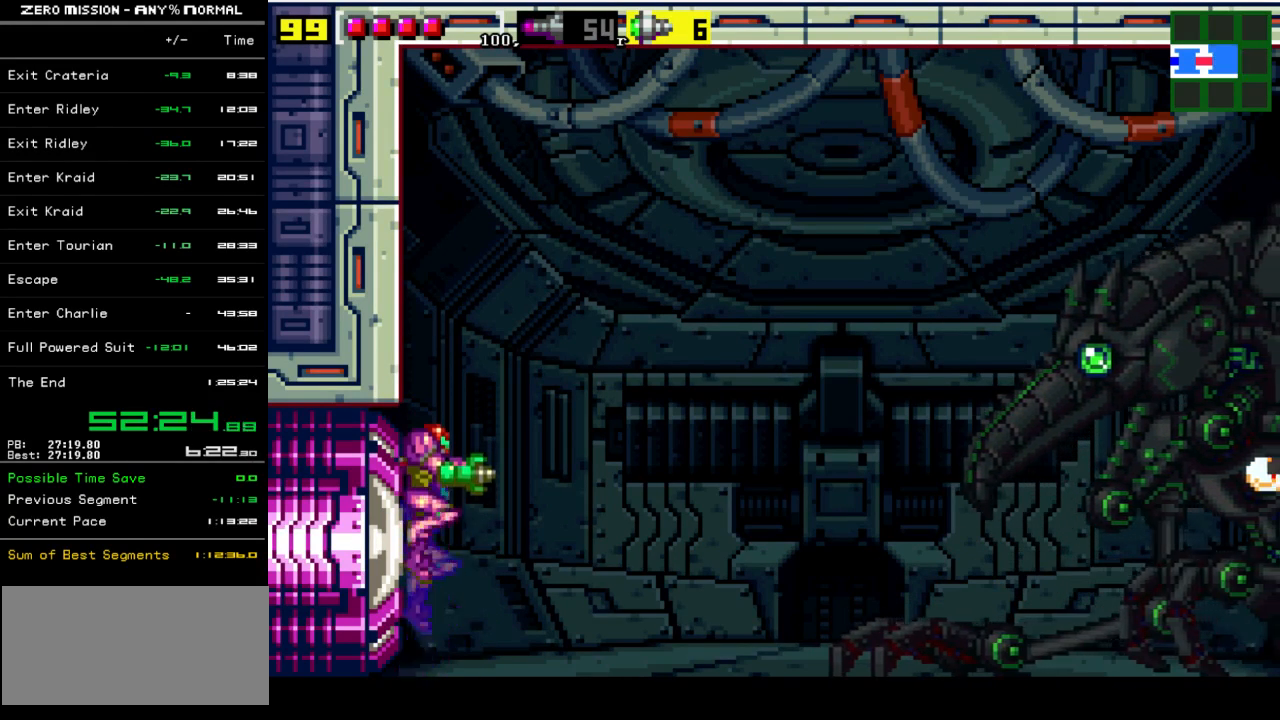
{"buttons": ["R1"], "events": [[317, "DPAD_LEFT", "down"], [417, "DPAD_LEFT", "up"]]}
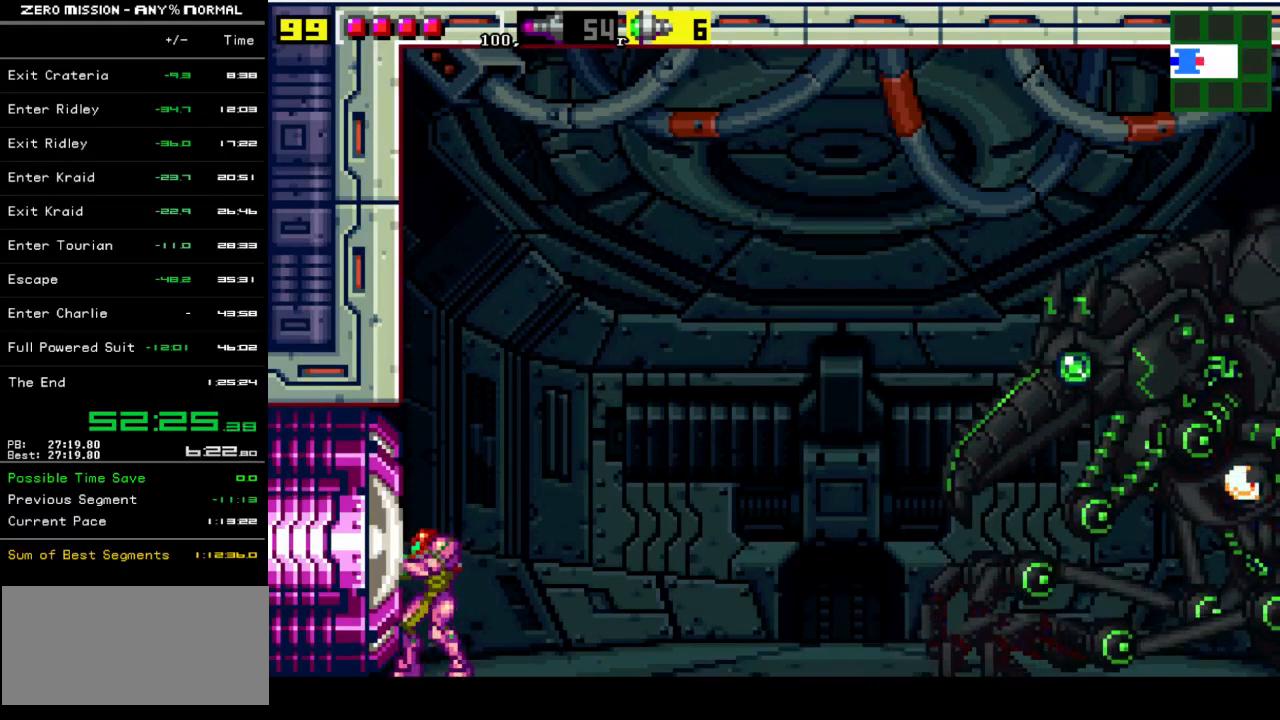
{"buttons": ["B", "R1"], "events": [[117, "DPAD_RIGHT", "down"], [150, "DPAD_RIGHT", "up"], [483, "B", "down"]]}
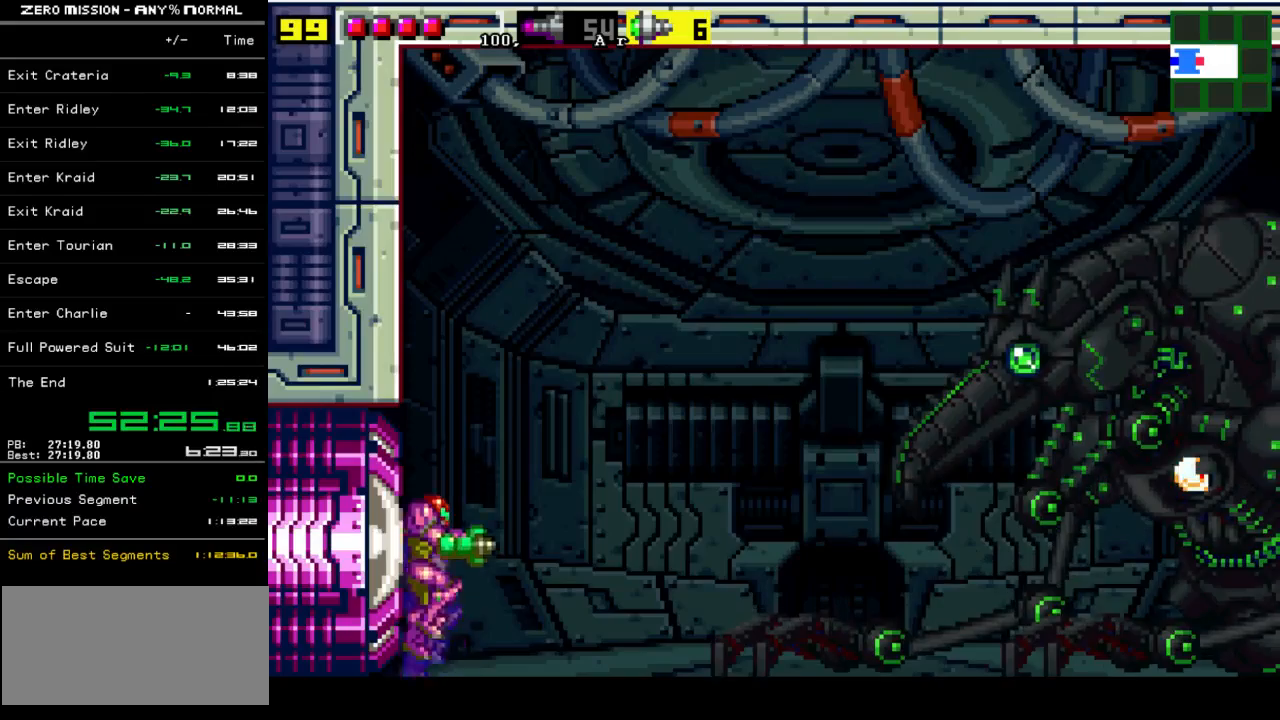
{"buttons": ["R1"], "events": [[50, "B", "up"], [350, "B", "down"], [417, "B", "up"]]}
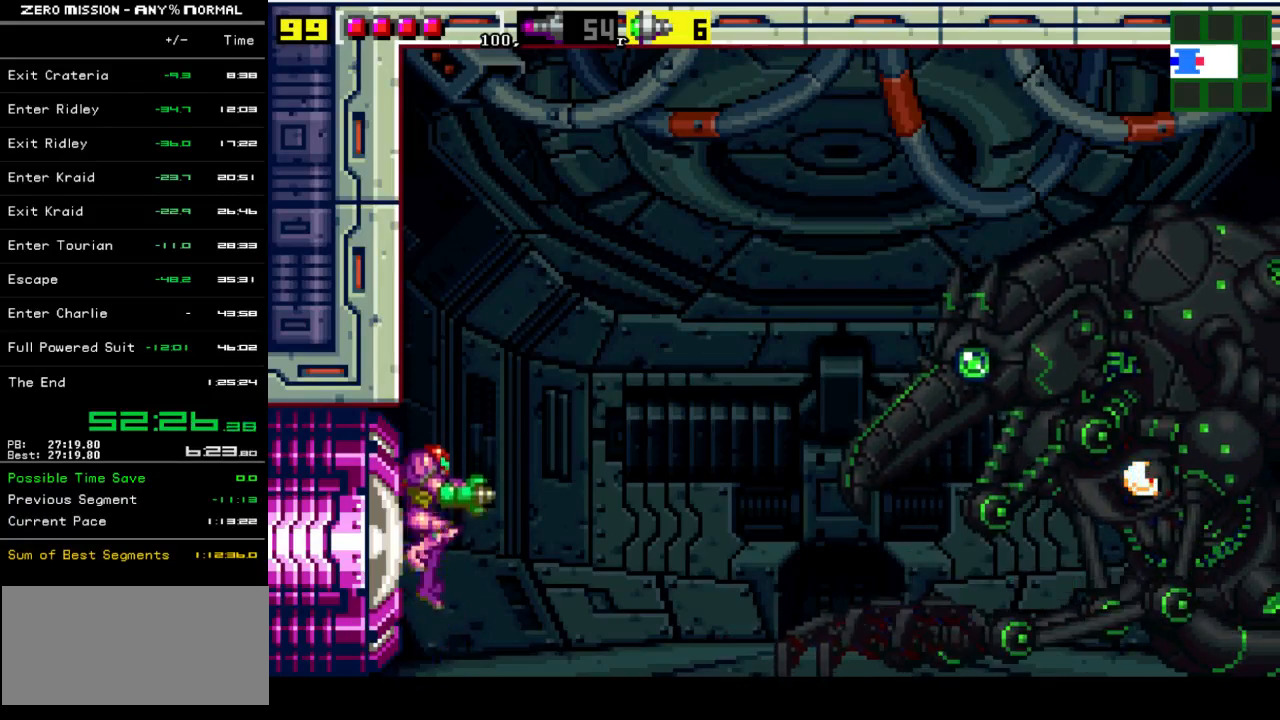
{"buttons": ["R1"], "events": [[183, "B", "down"], [250, "B", "up"]]}
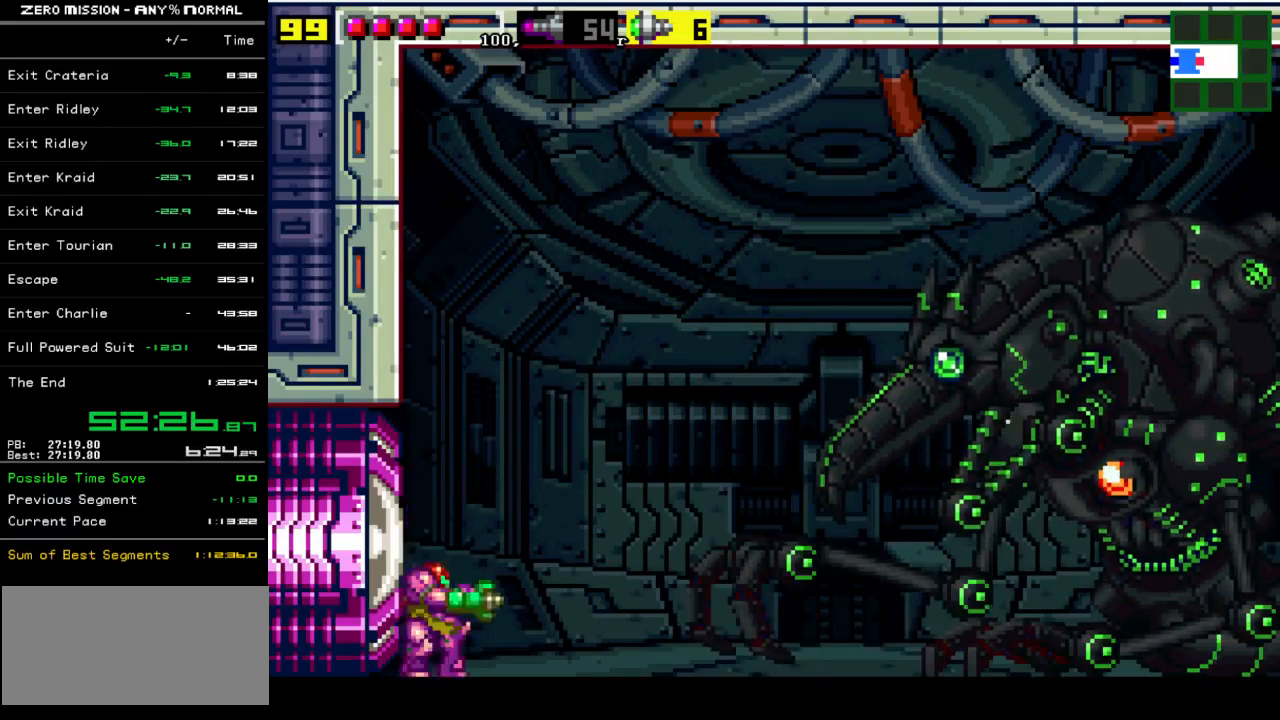
{"buttons": ["R1"], "events": [[50, "B", "down"], [117, "B", "up"], [383, "B", "down"], [433, "B", "up"]]}
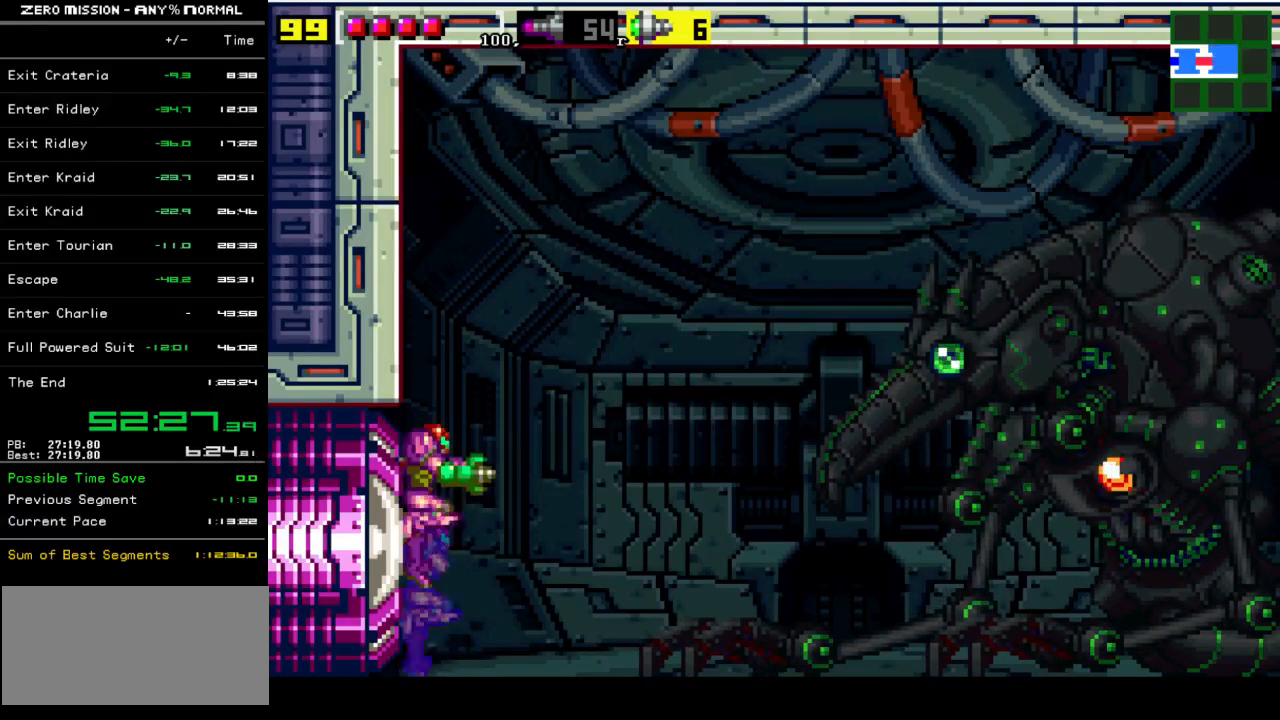
{"buttons": ["R1"], "events": [[233, "B", "down"], [300, "B", "up"]]}
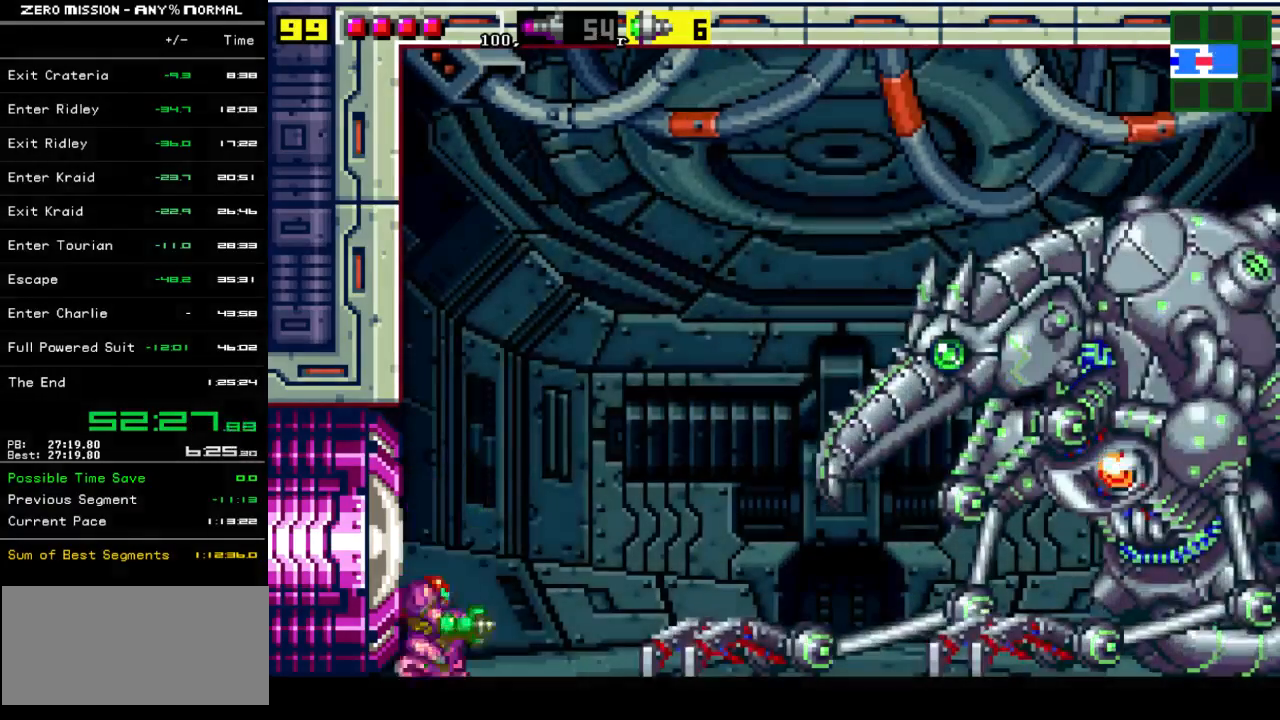
{"buttons": ["R1"], "events": [[267, "B", "down"], [333, "B", "up"]]}
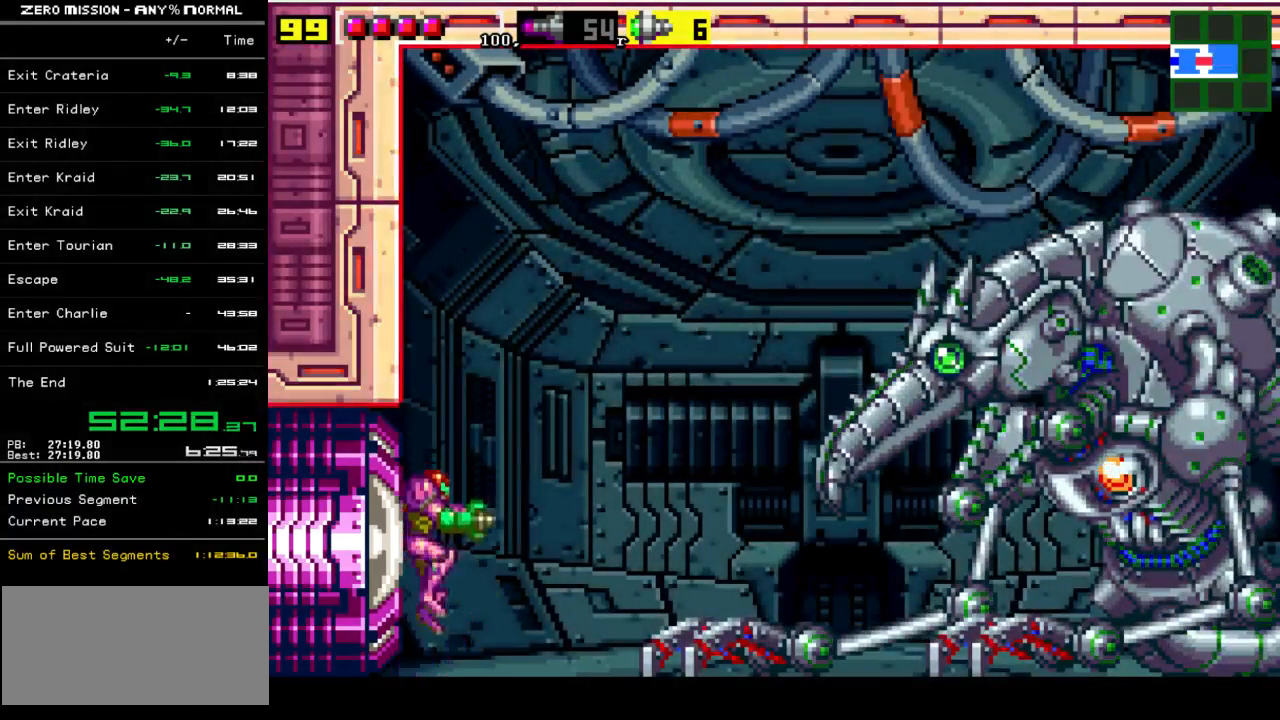
{"buttons": ["B", "R1"], "events": [[133, "B", "down"], [200, "B", "up"], [467, "B", "down"]]}
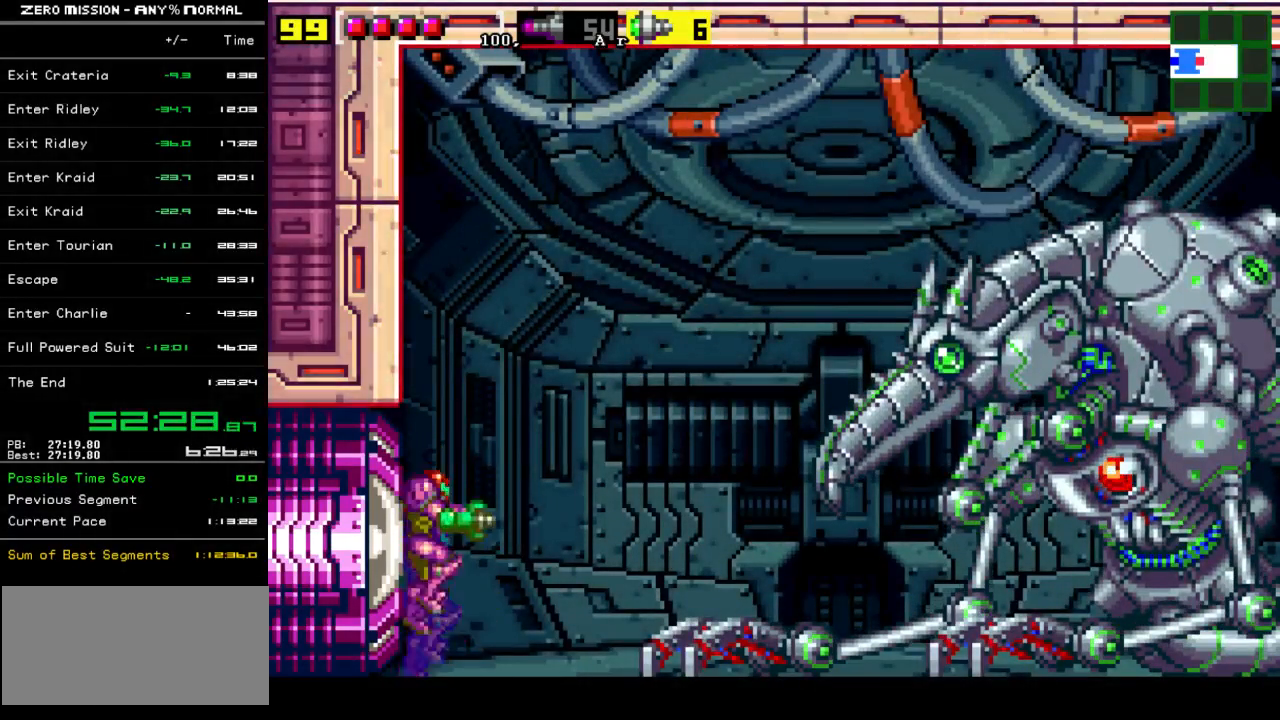
{"buttons": ["R1"], "events": [[33, "B", "up"], [333, "B", "down"], [367, "B", "up"]]}
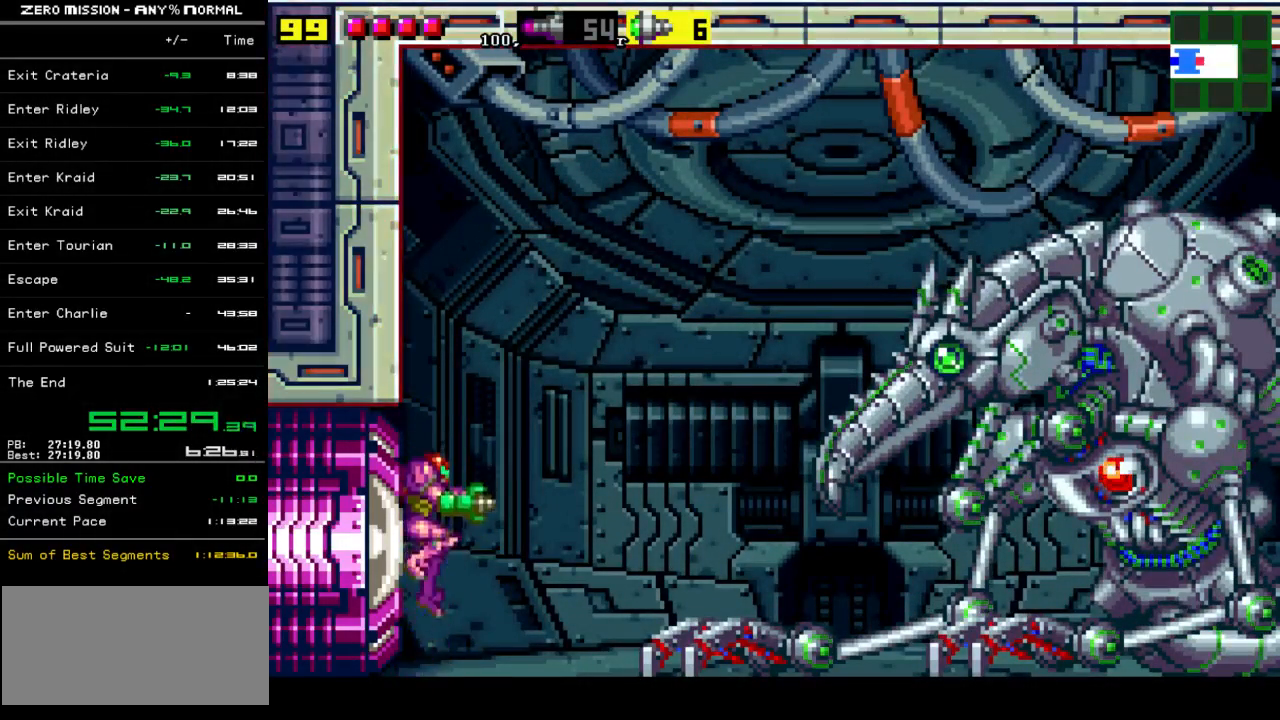
{"buttons": ["R1"], "events": [[200, "B", "down"], [267, "B", "up"]]}
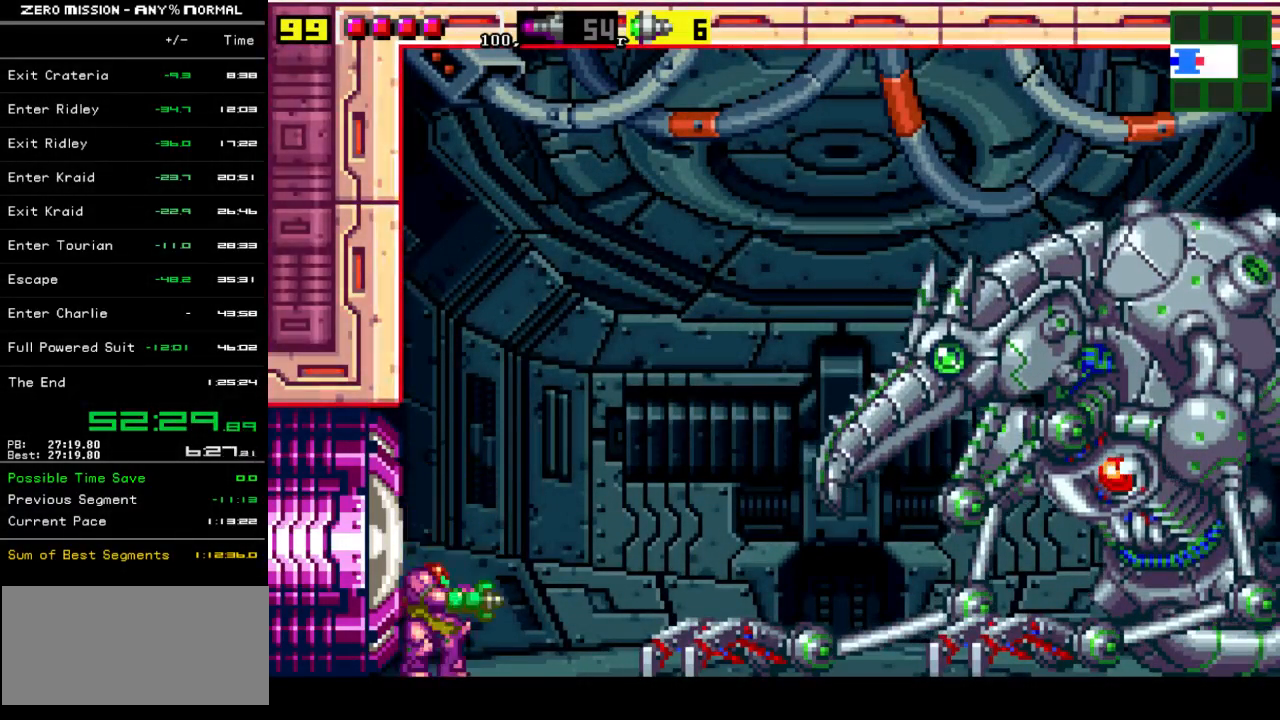
{"buttons": ["R1"], "events": [[133, "B", "down"], [167, "B", "up"]]}
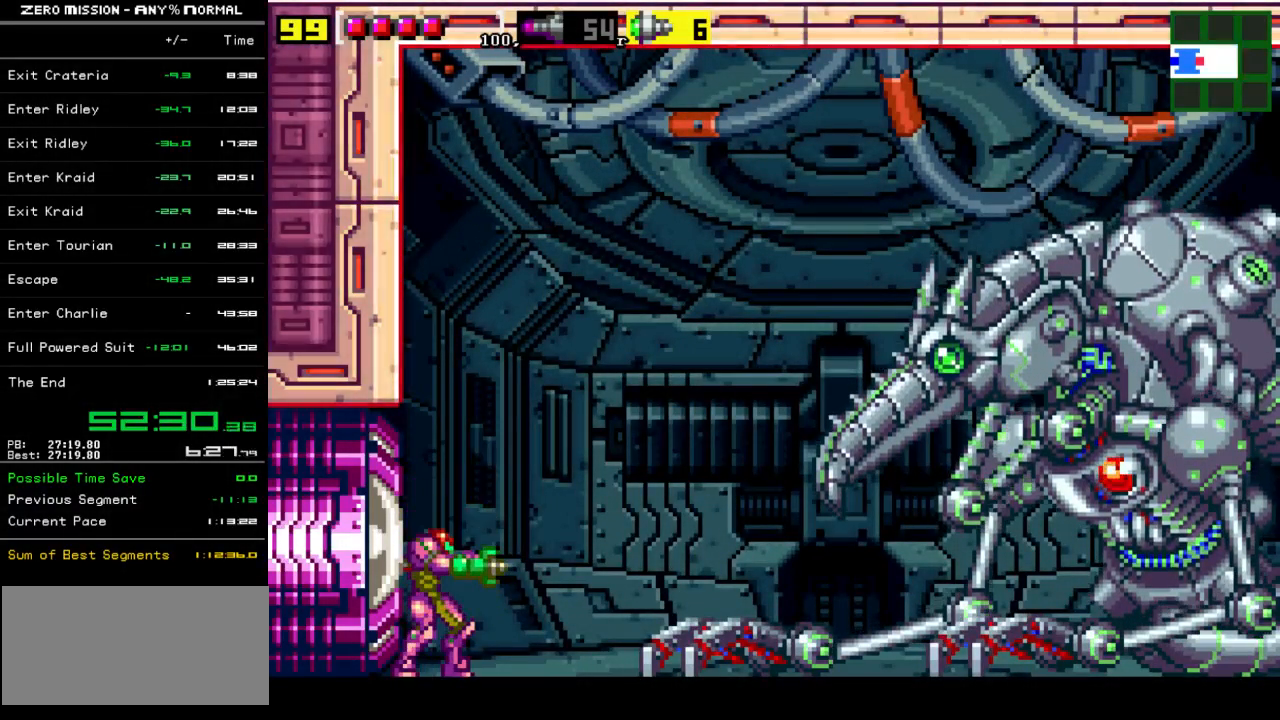
{"buttons": ["R1"], "events": []}
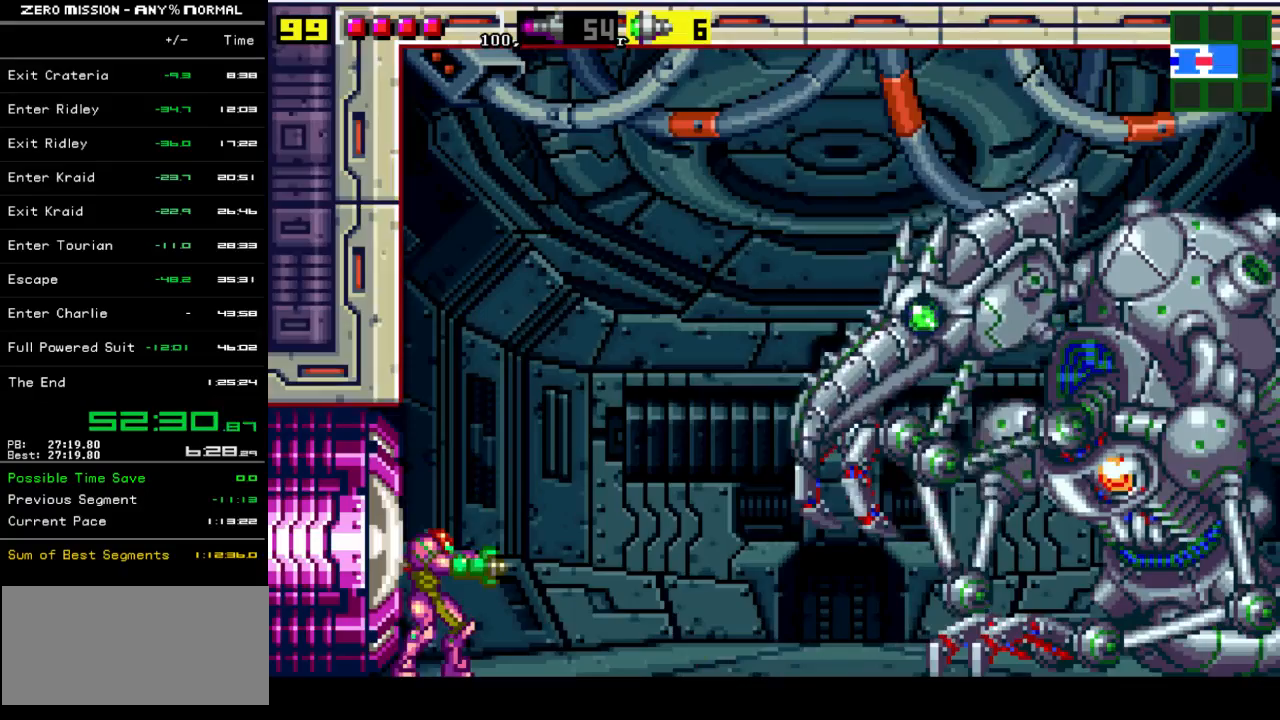
{"buttons": ["B", "R1"], "events": [[100, "B", "down"], [167, "B", "up"], [500, "B", "down"]]}
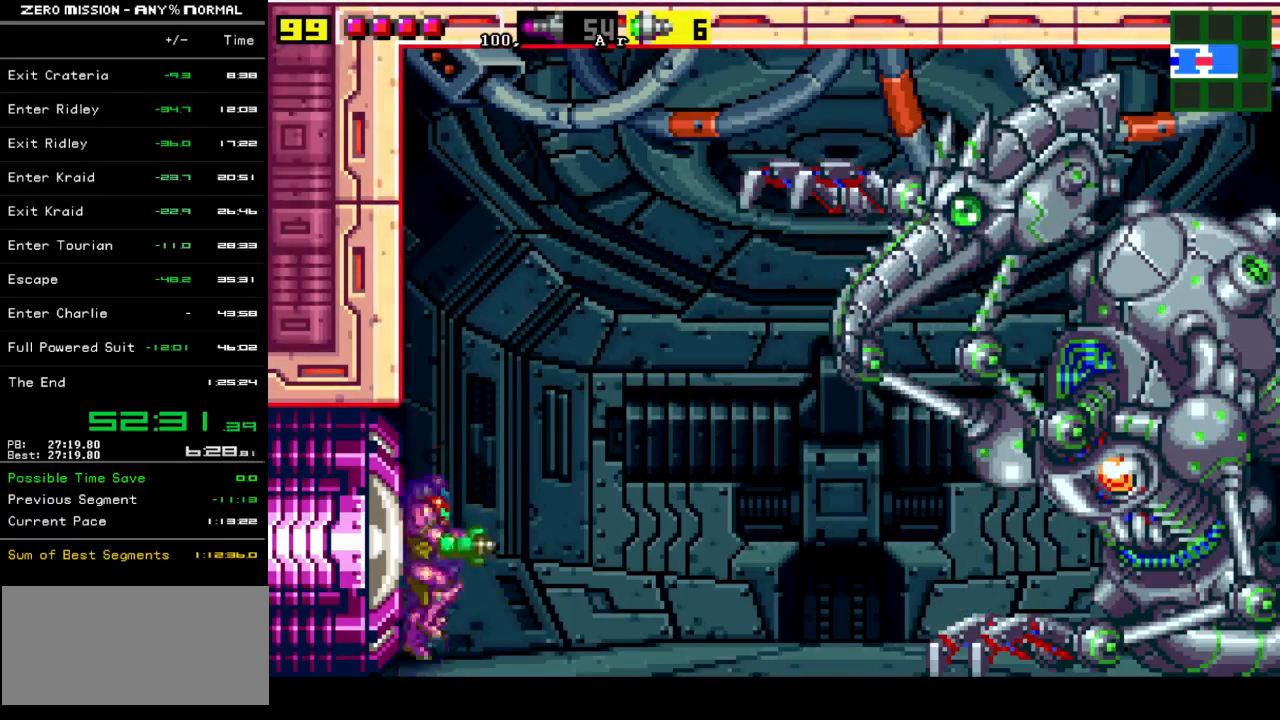
{"buttons": ["R1"], "events": [[333, "B", "up"]]}
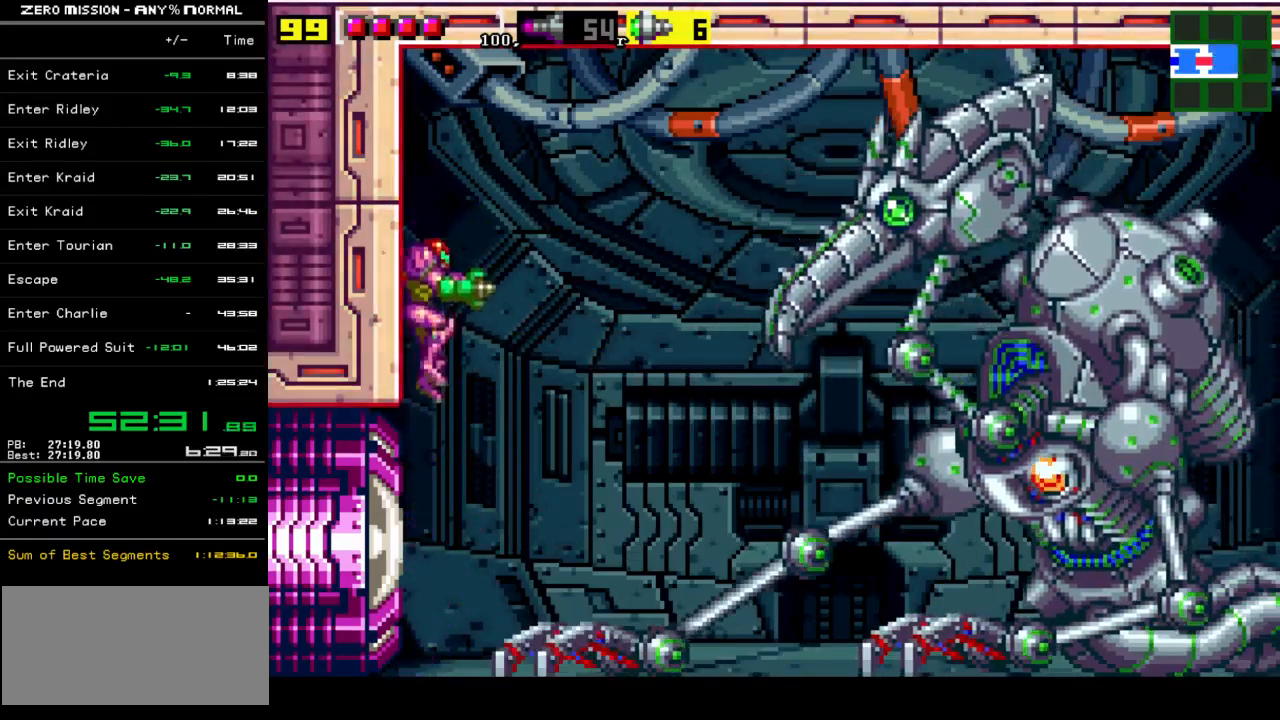
{"buttons": ["R1"], "events": [[333, "B", "down"], [400, "Y", "down"], [433, "B", "up"], [467, "Y", "up"]]}
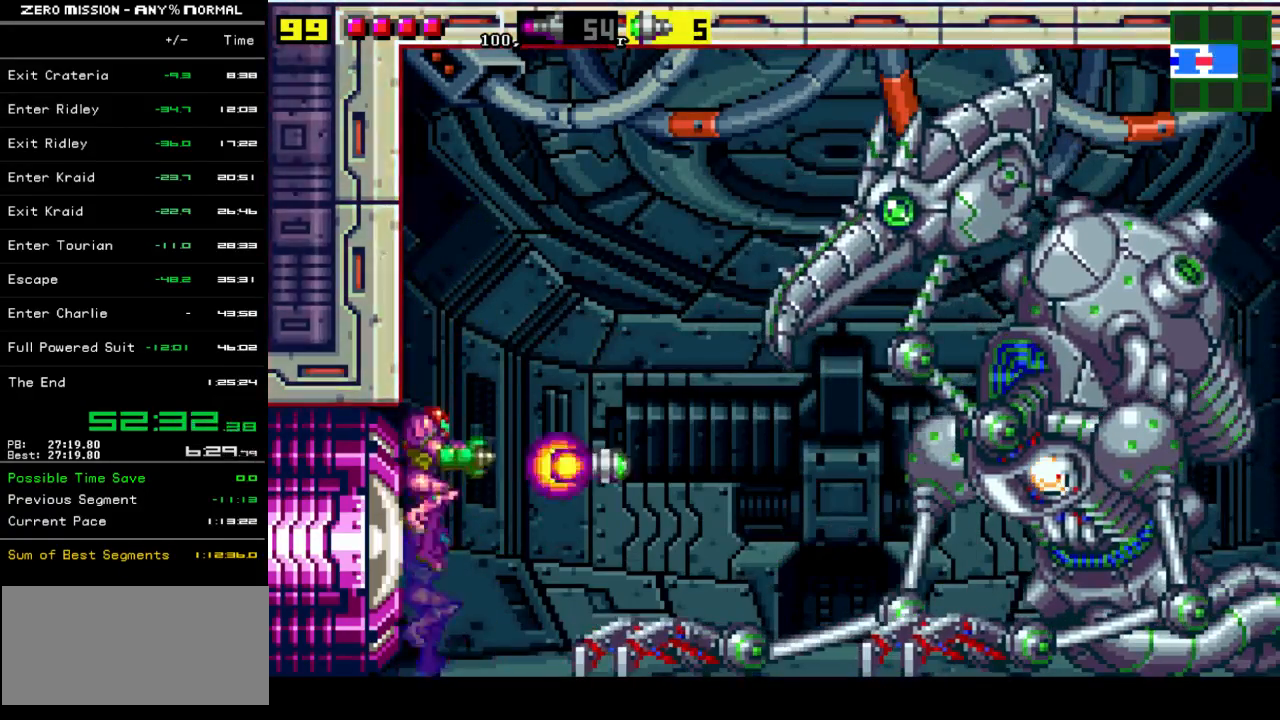
{"buttons": ["R1"], "events": [[267, "B", "down"], [300, "Y", "down"], [333, "B", "up"], [367, "Y", "up"]]}
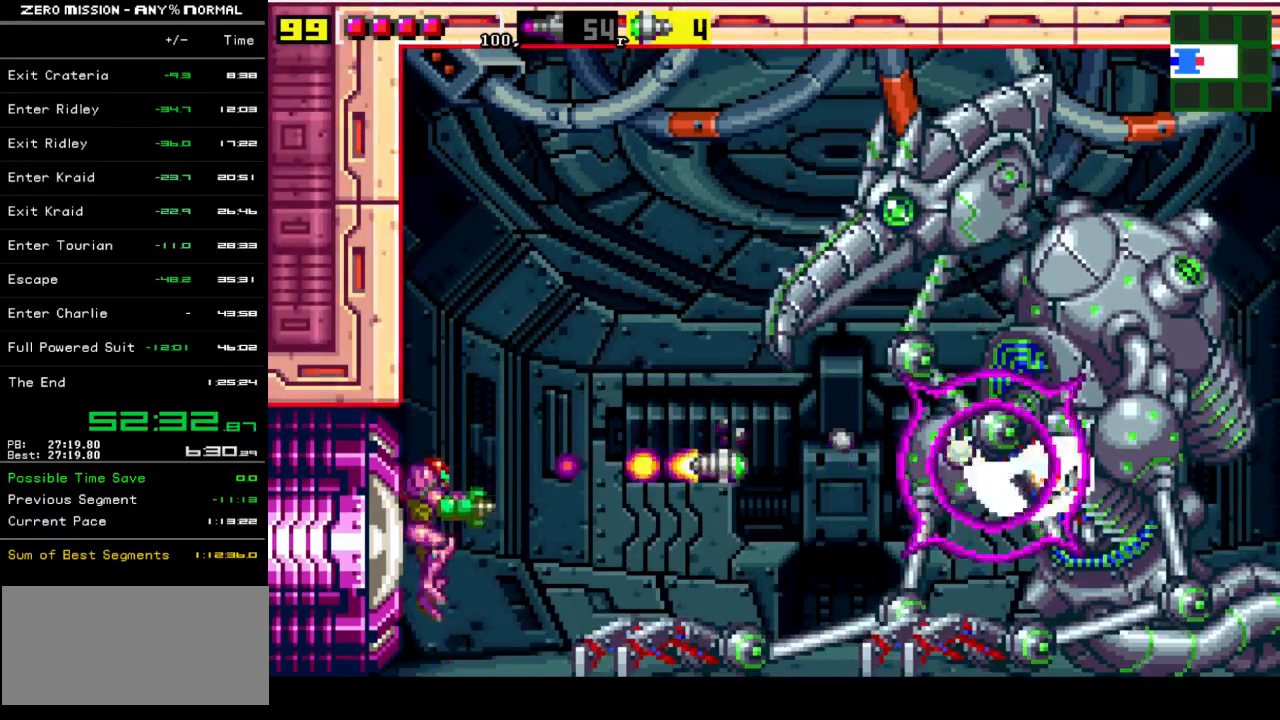
{"buttons": ["R1"], "events": [[167, "B", "down"], [233, "B", "up"], [233, "Y", "down"], [300, "Y", "up"]]}
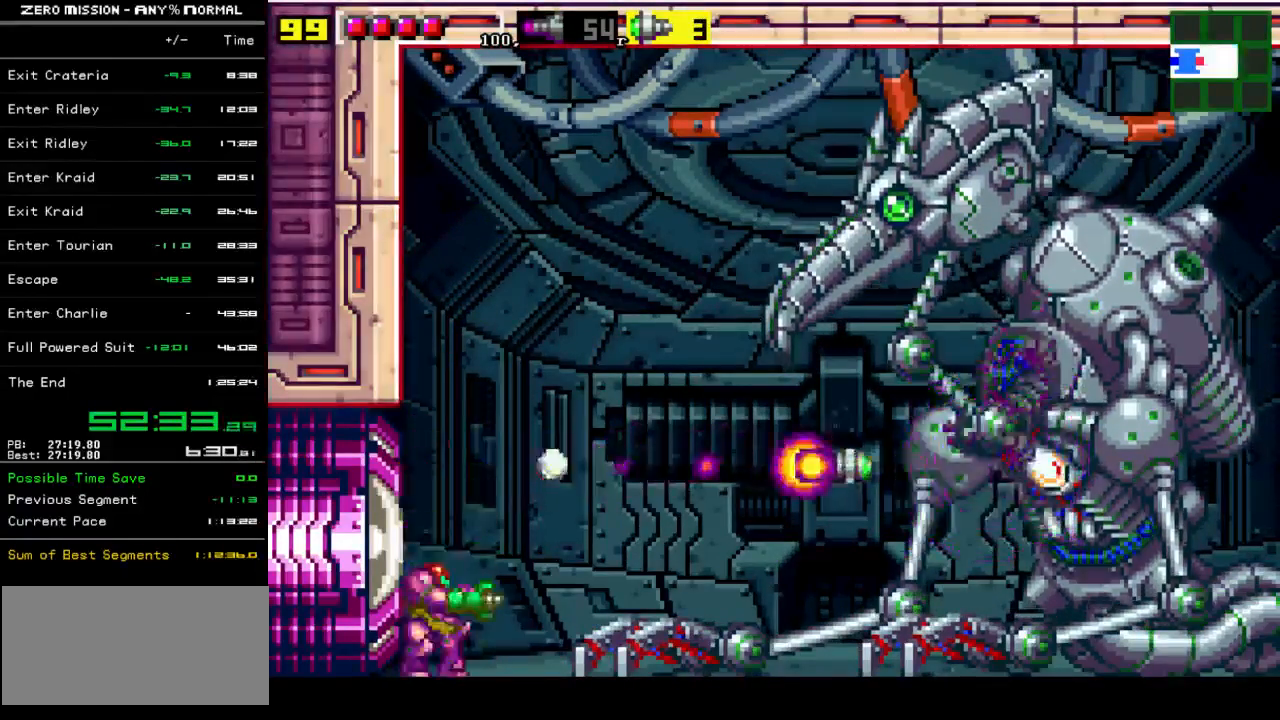
{"buttons": ["B", "R1"], "events": [[67, "B", "down"], [133, "Y", "down"], [167, "B", "up"], [200, "Y", "up"], [500, "B", "down"]]}